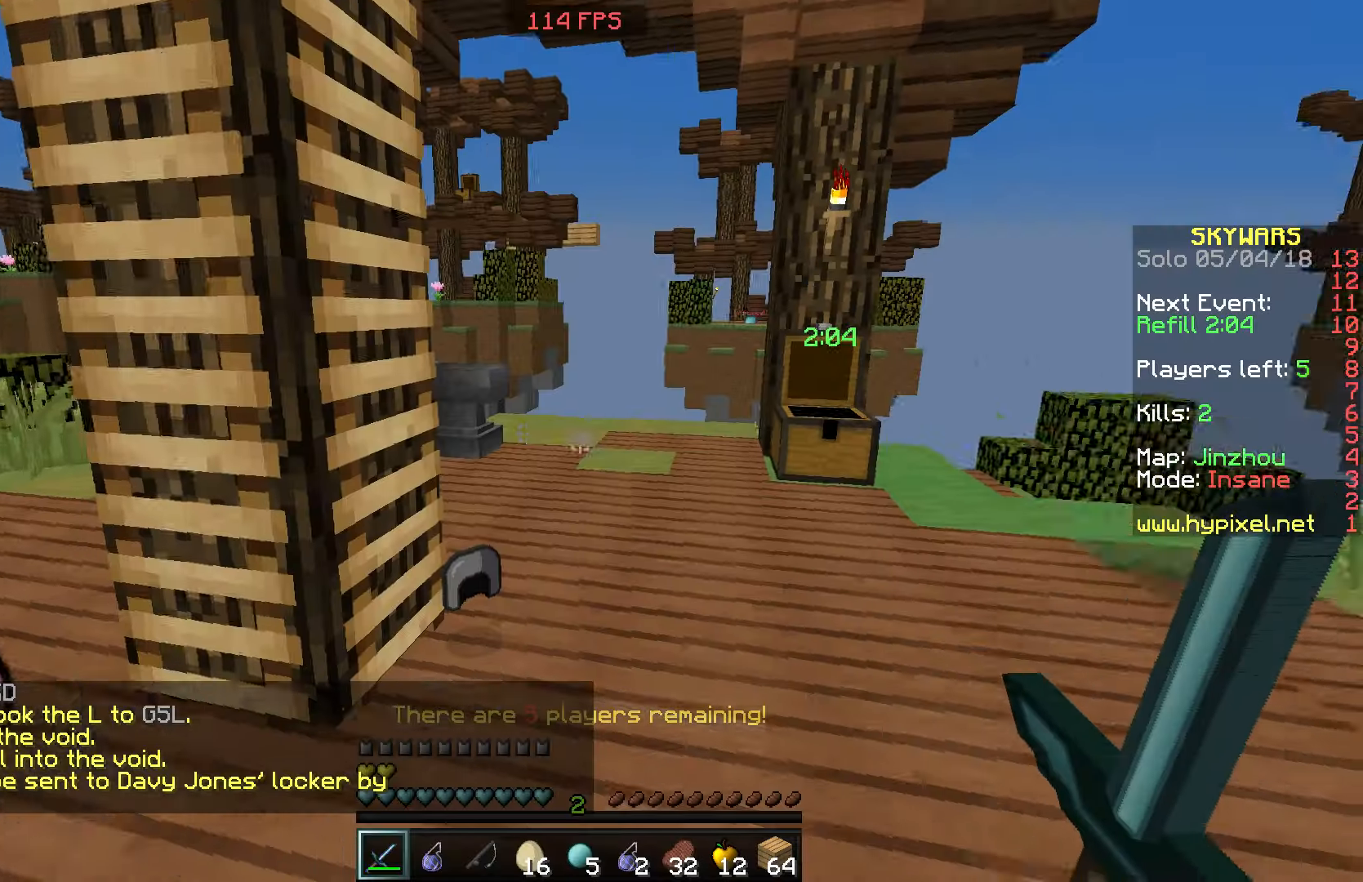
Gameplay with keyboard and mouse; each line is a JSON object with the keys and mouse buttons held at the frame after it. "events" lists presses ("down") and releases ("up") of "a", "d", "s", "space", "w", "mouse_left" and "mouse_right" between this image and that frame as [ms after this image, input, new state], when the widget could be followed in between. "mouse_left", "mouse_right" = the "left", "right" buttons of the "mouse" list. No other keys are recorded. Fast repeated clicks can show as one long hold. Mouse movement is not recorded.
{"keys": ["w"], "mouse": ["right"], "events": [[133, "w", "down"], [433, "mouse_right", "down"]]}
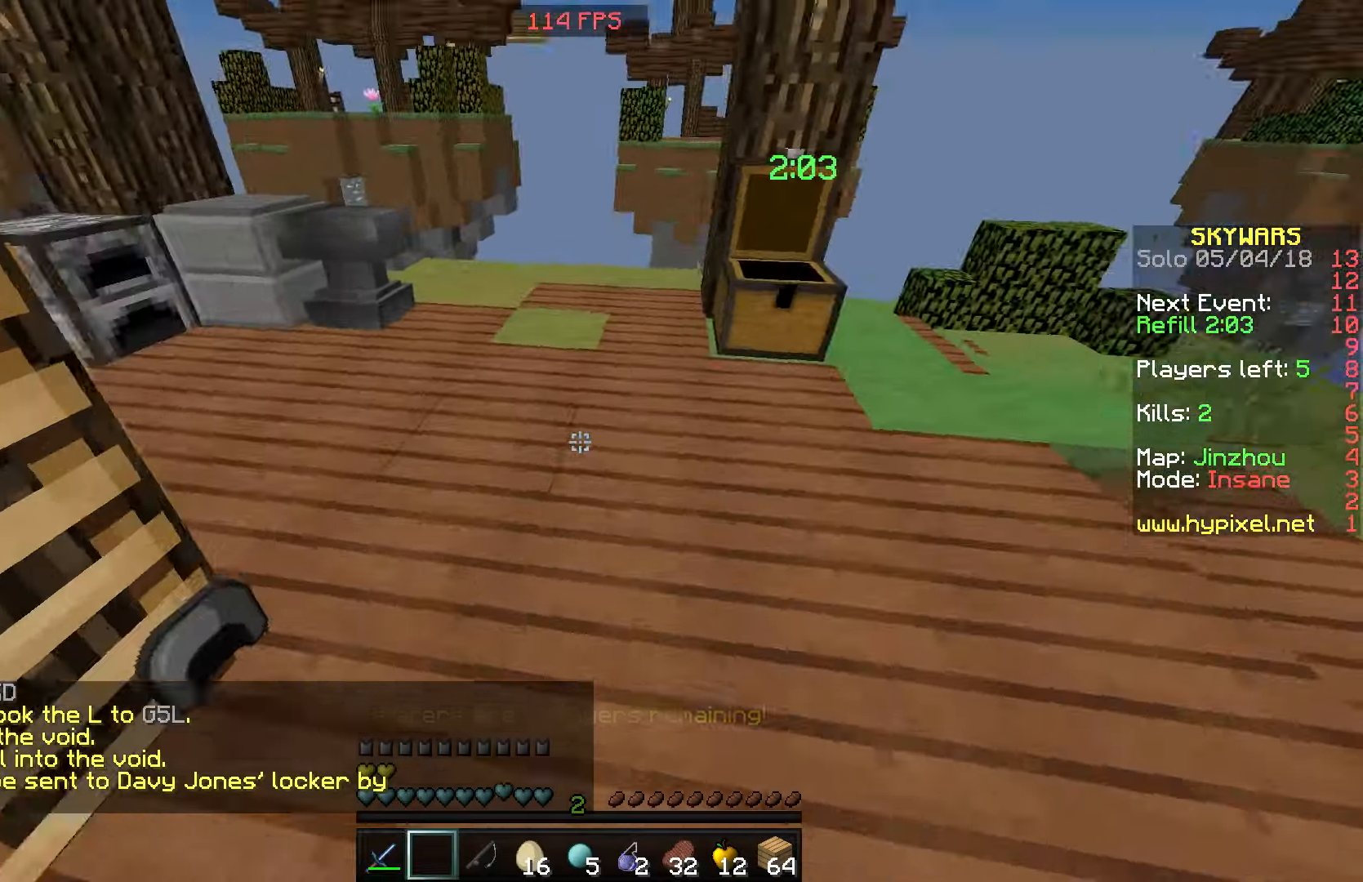
{"keys": ["a", "w"], "mouse": [], "events": [[16, "mouse_right", "up"], [216, "a", "down"]]}
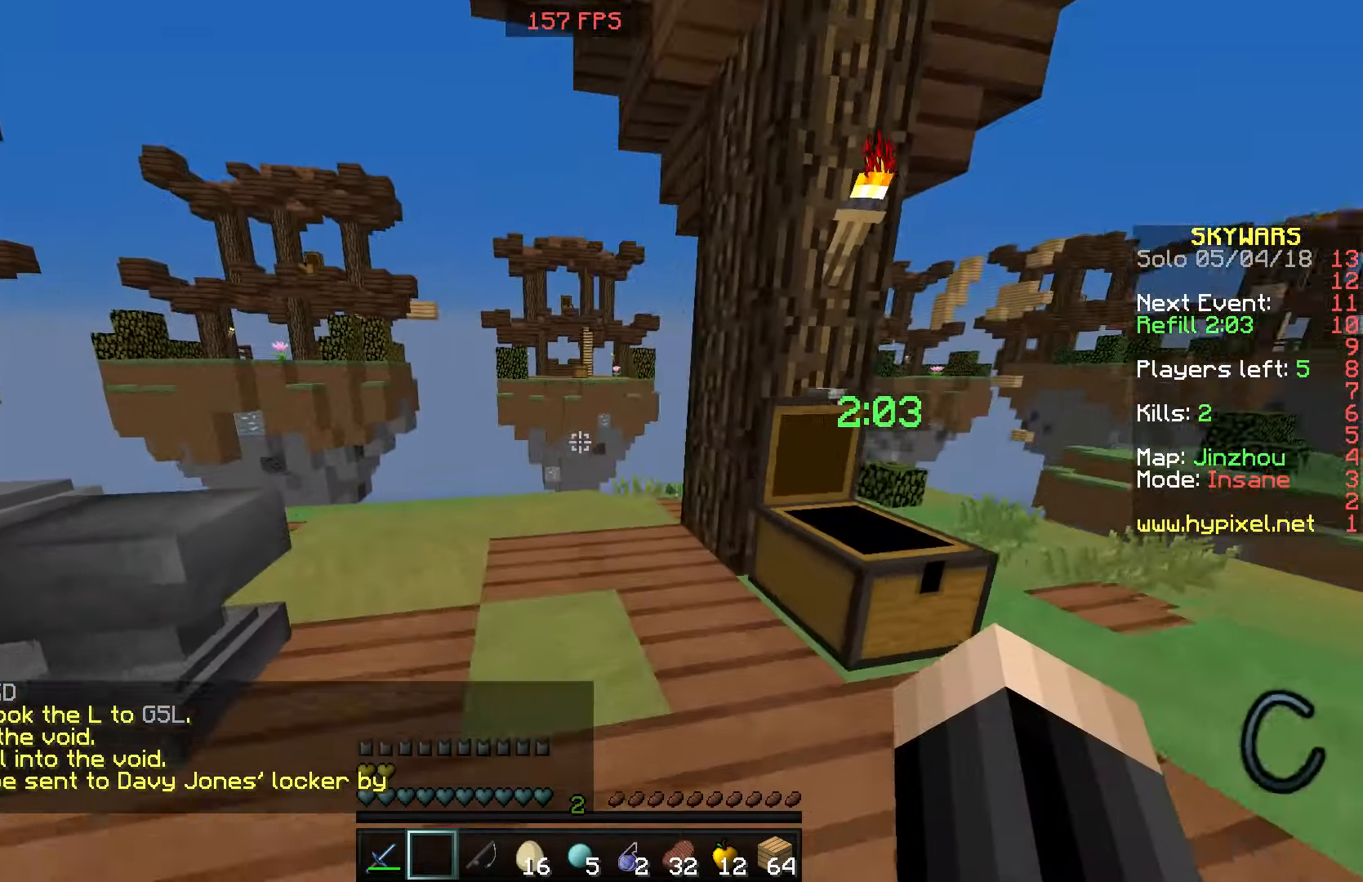
{"keys": ["a", "w"], "mouse": [], "events": [[116, "a", "up"], [366, "a", "down"]]}
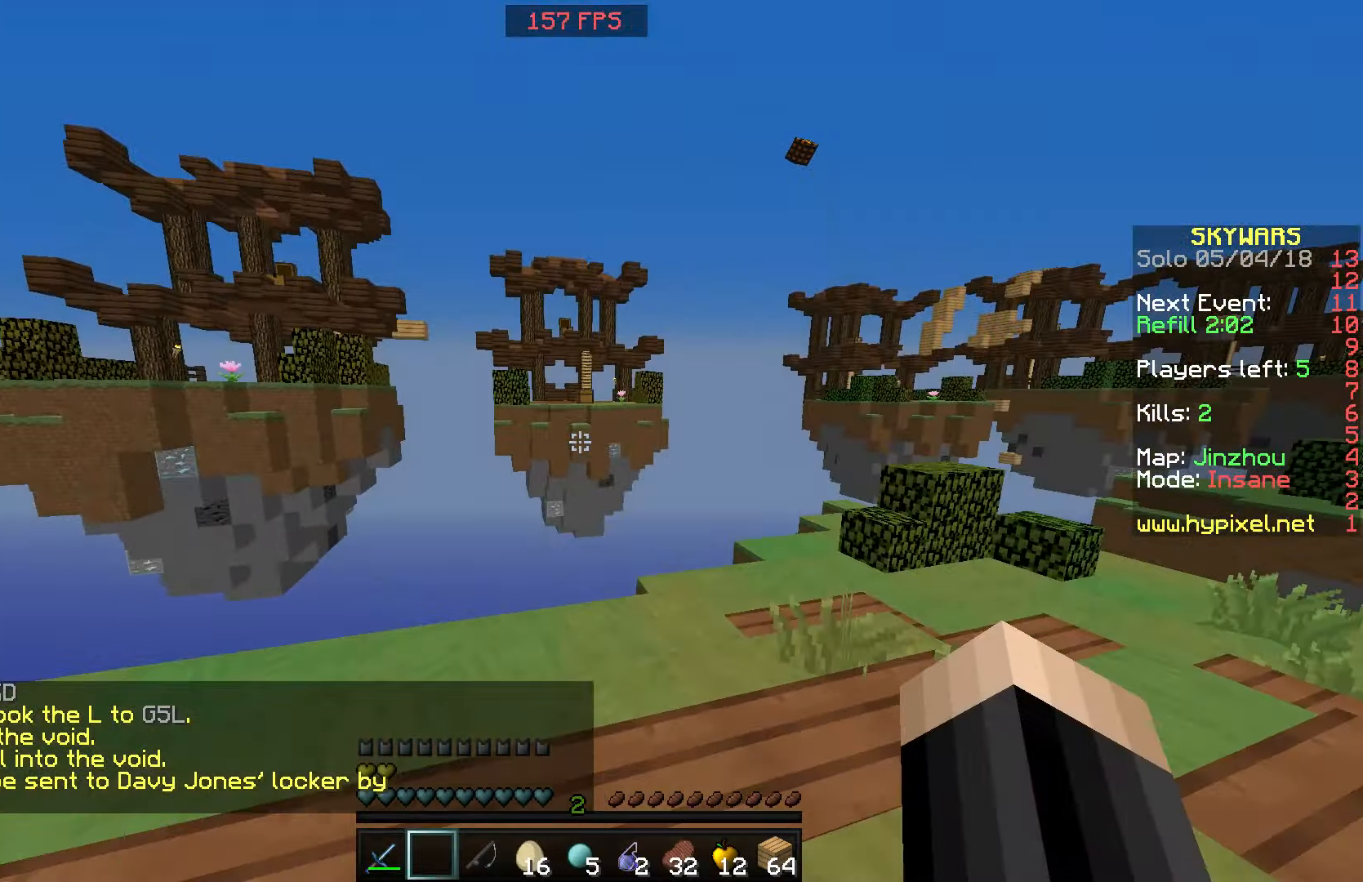
{"keys": ["w"], "mouse": [], "events": [[16, "a", "up"], [83, "w", "up"], [266, "w", "down"]]}
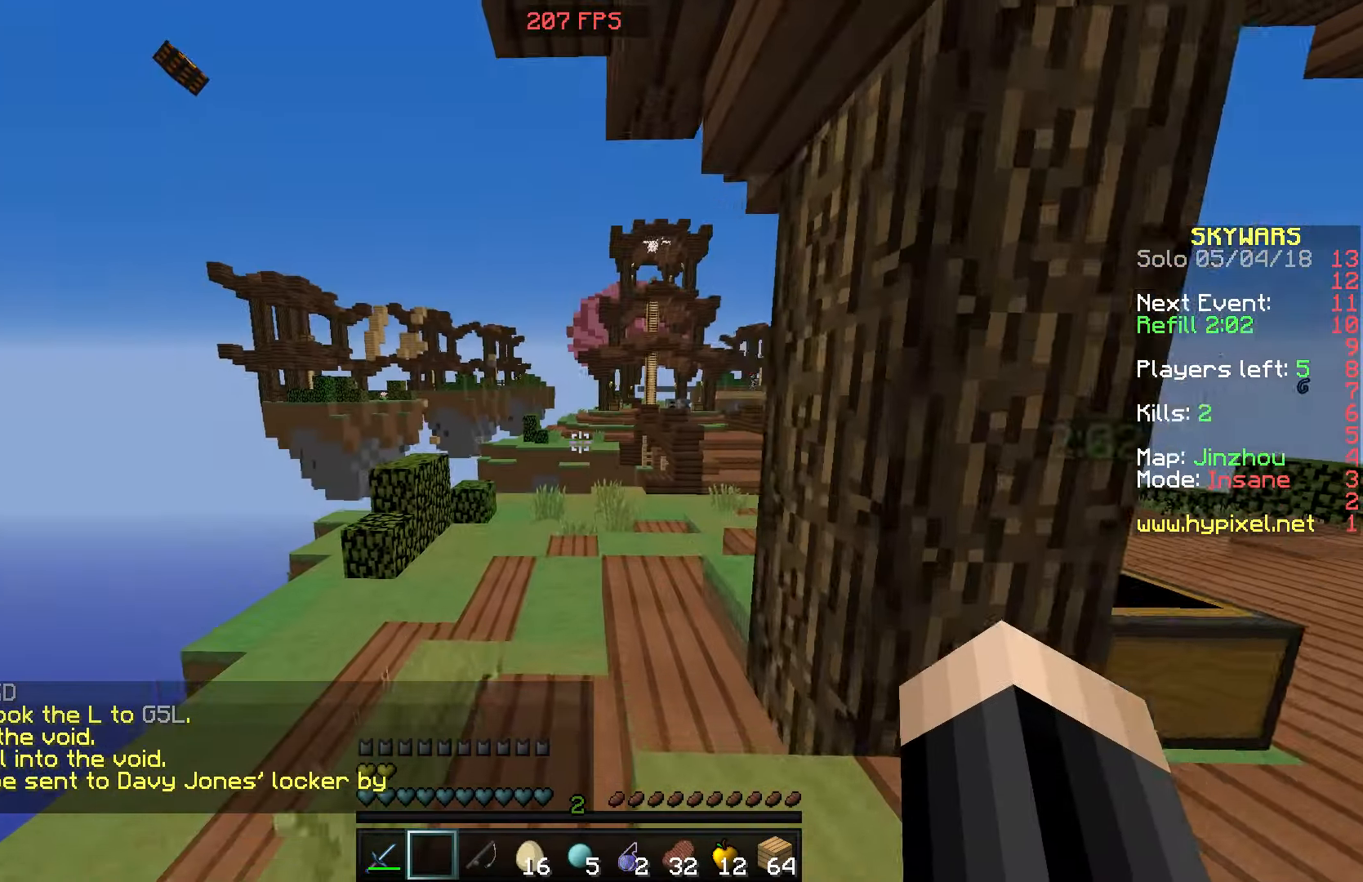
{"keys": ["w"], "mouse": [], "events": []}
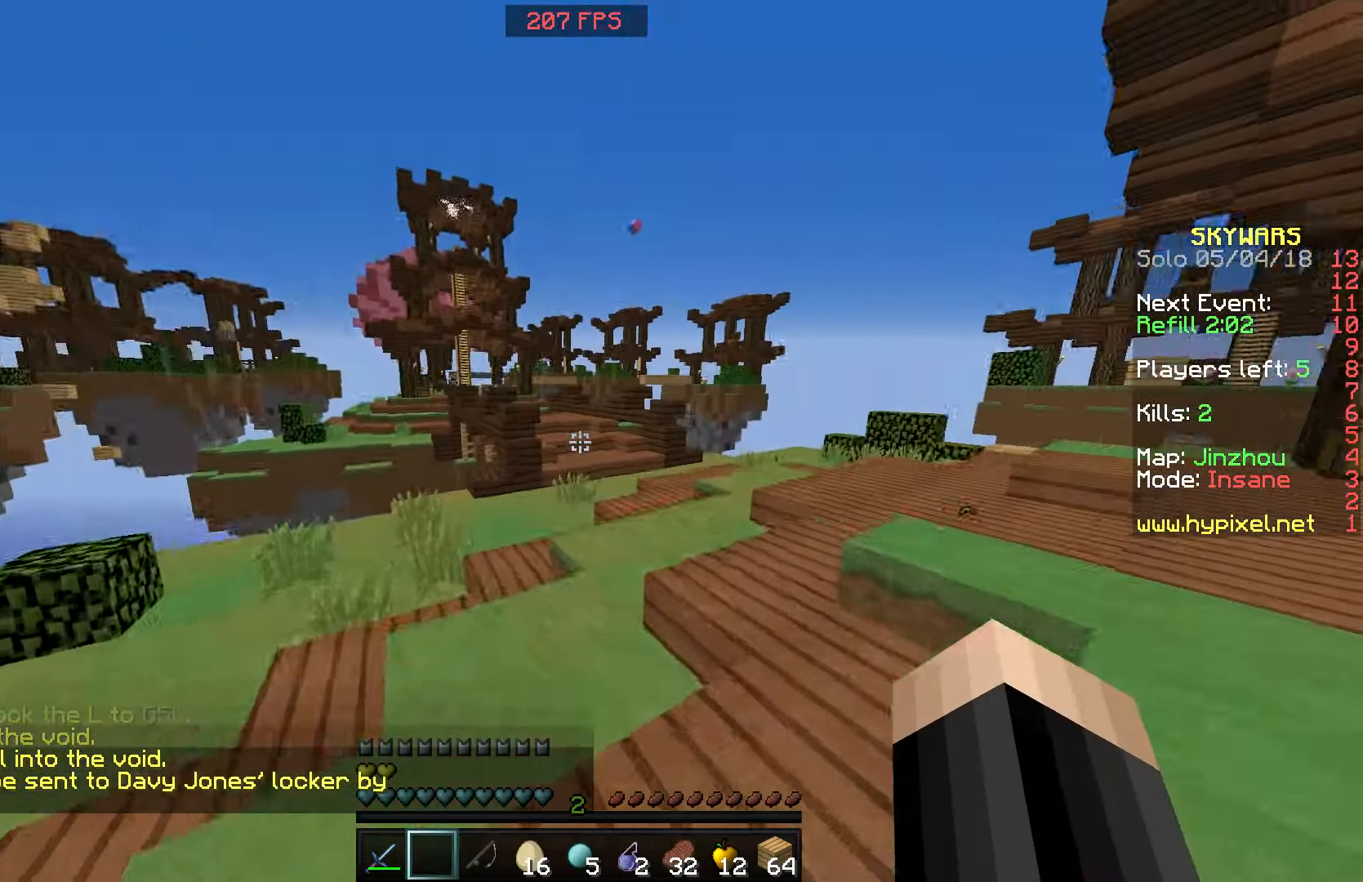
{"keys": ["w"], "mouse": [], "events": []}
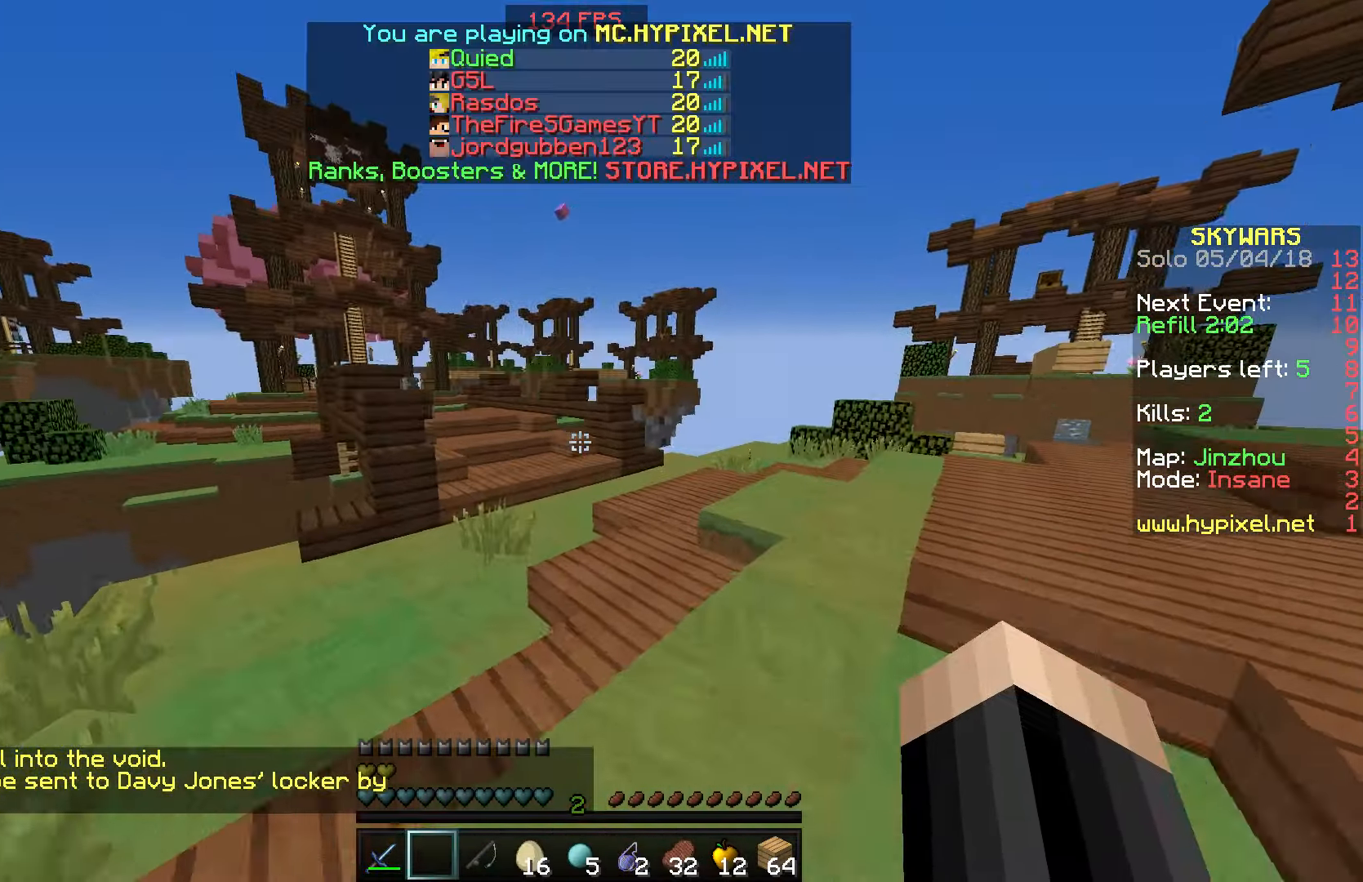
{"keys": [], "mouse": [], "events": [[83, "d", "down"], [366, "d", "up"], [366, "w", "up"]]}
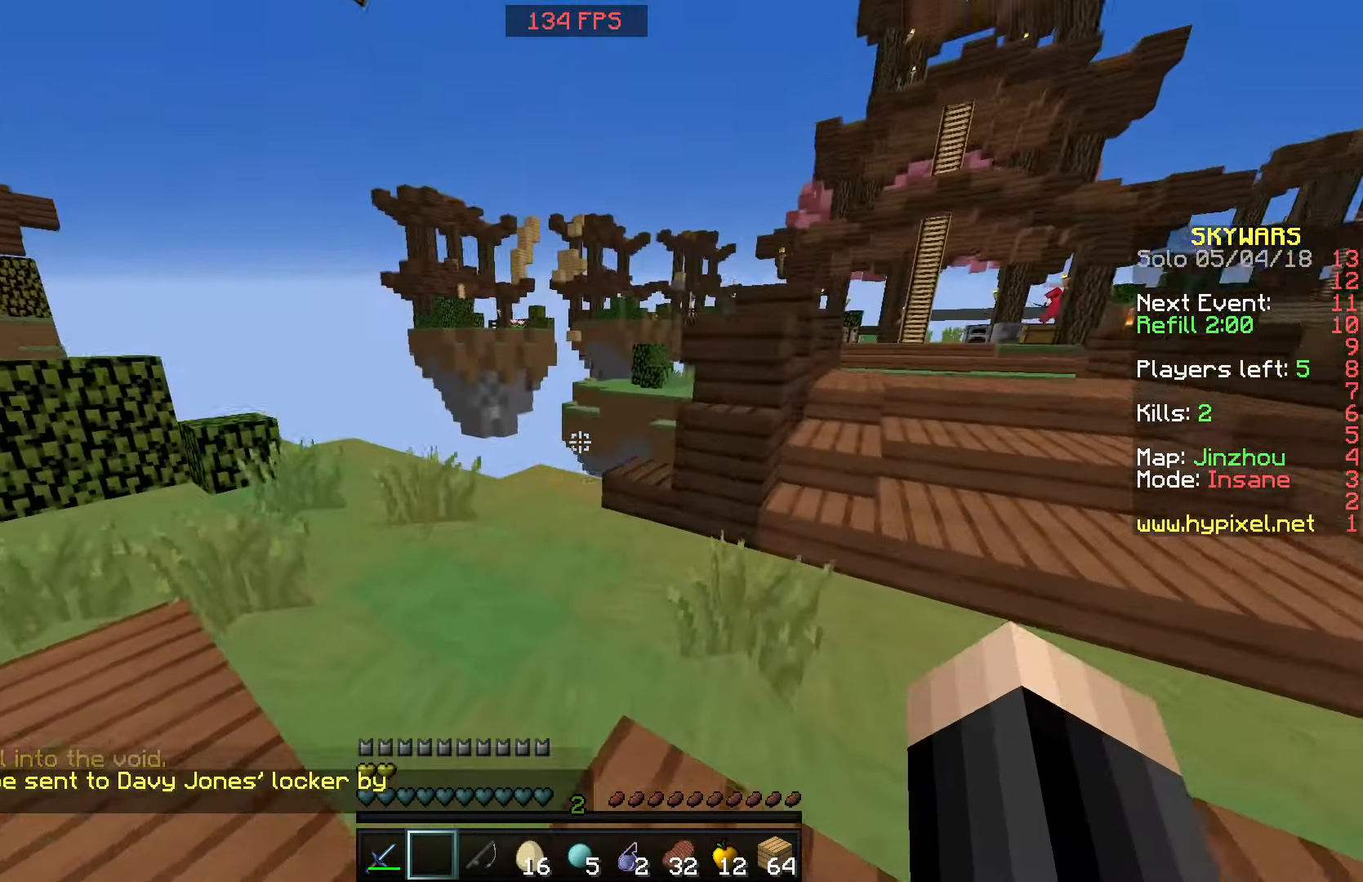
{"keys": ["w"], "mouse": [], "events": [[116, "w", "down"]]}
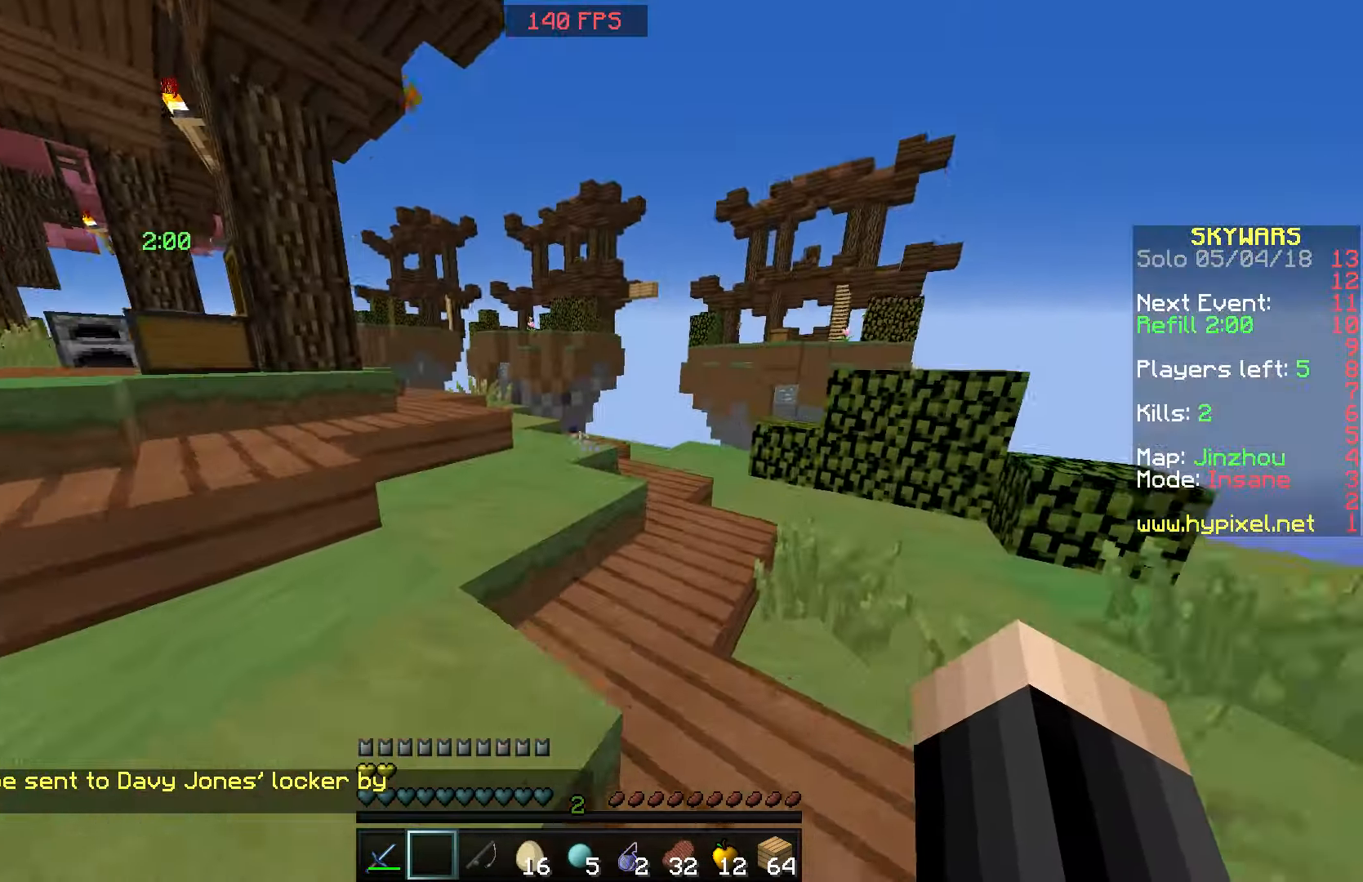
{"keys": ["w"], "mouse": [], "events": [[116, "a", "down"], [266, "a", "up"]]}
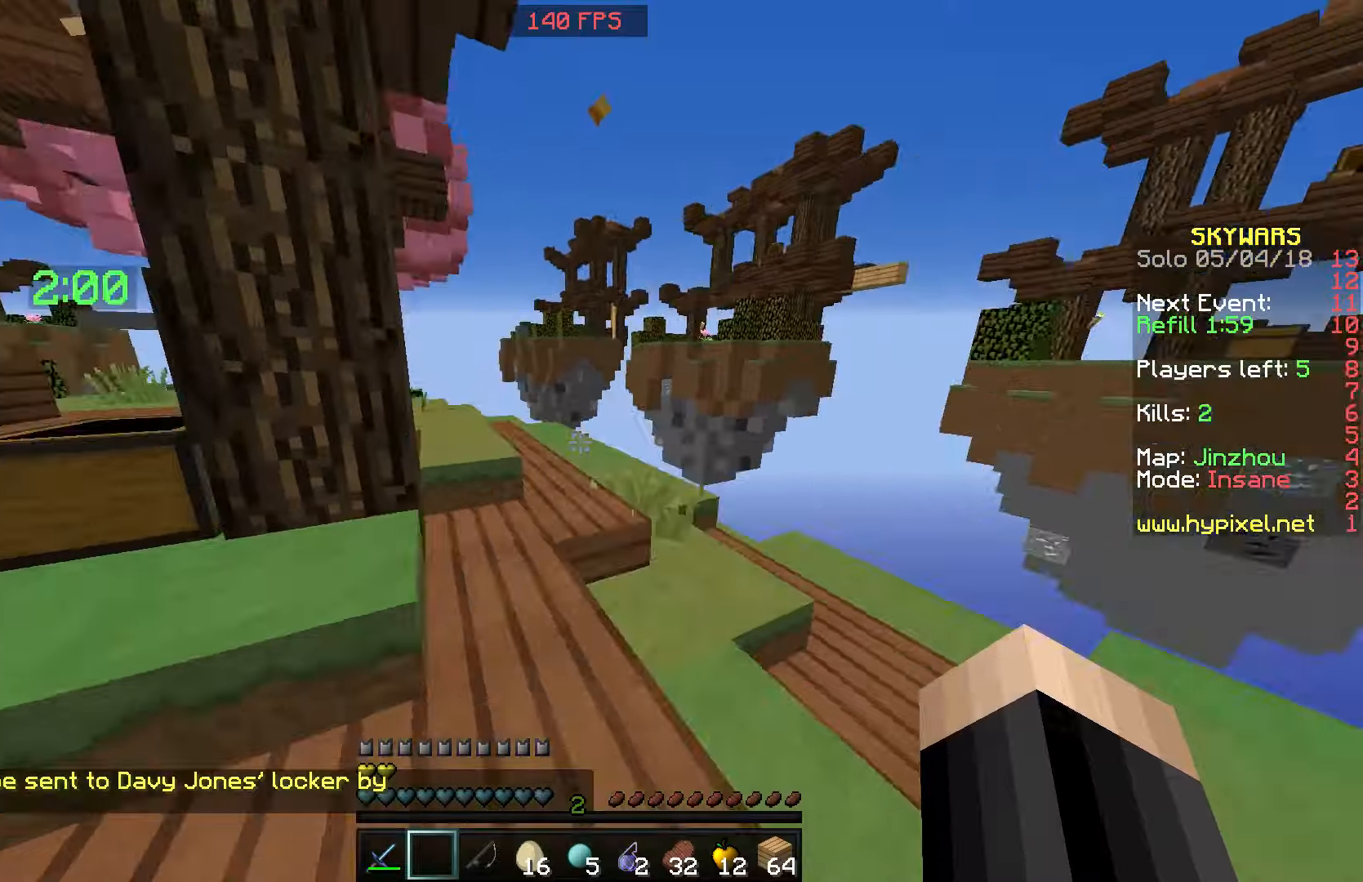
{"keys": ["w"], "mouse": [], "events": []}
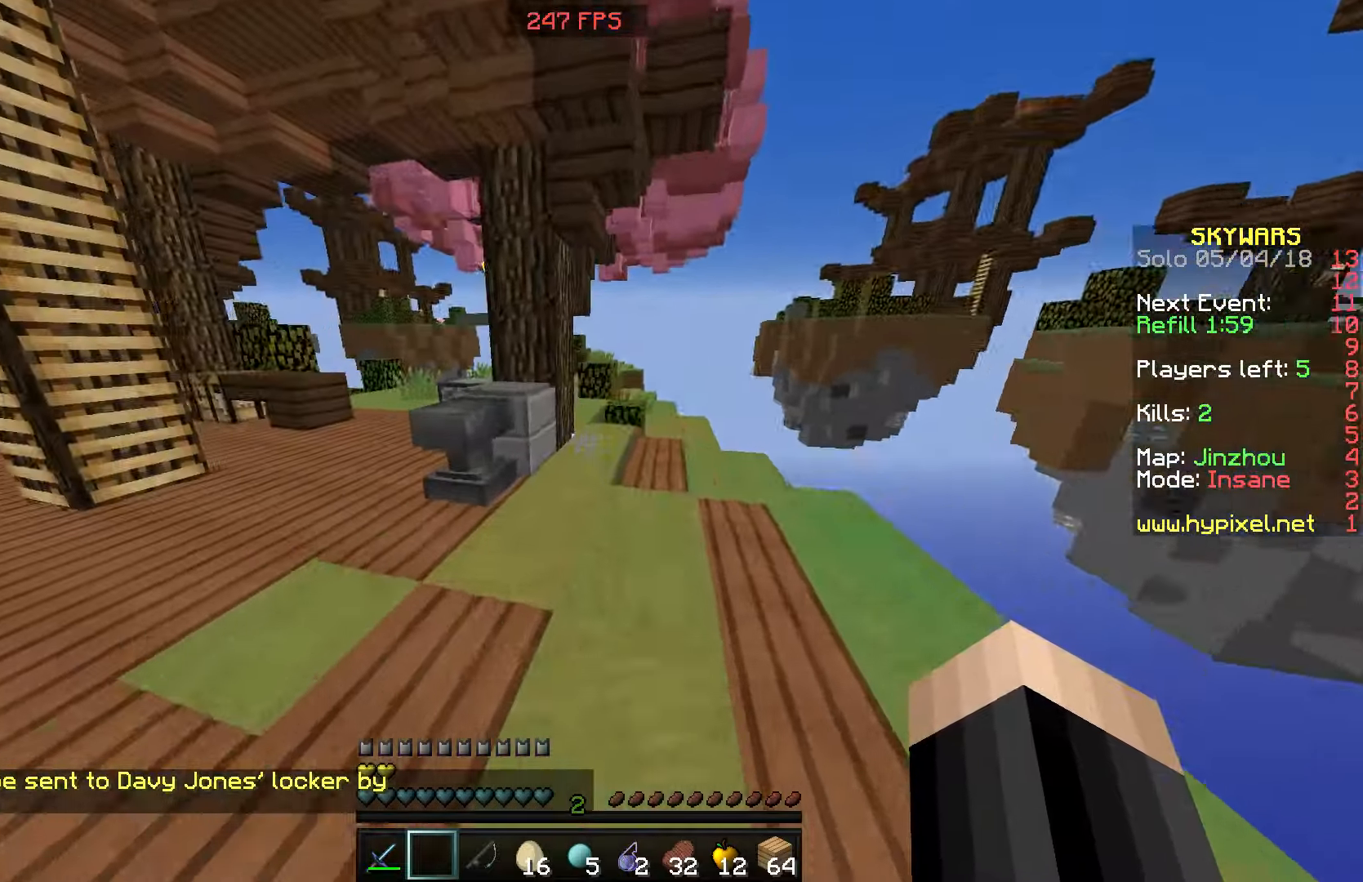
{"keys": ["w"], "mouse": [], "events": [[167, "a", "down"], [467, "a", "up"]]}
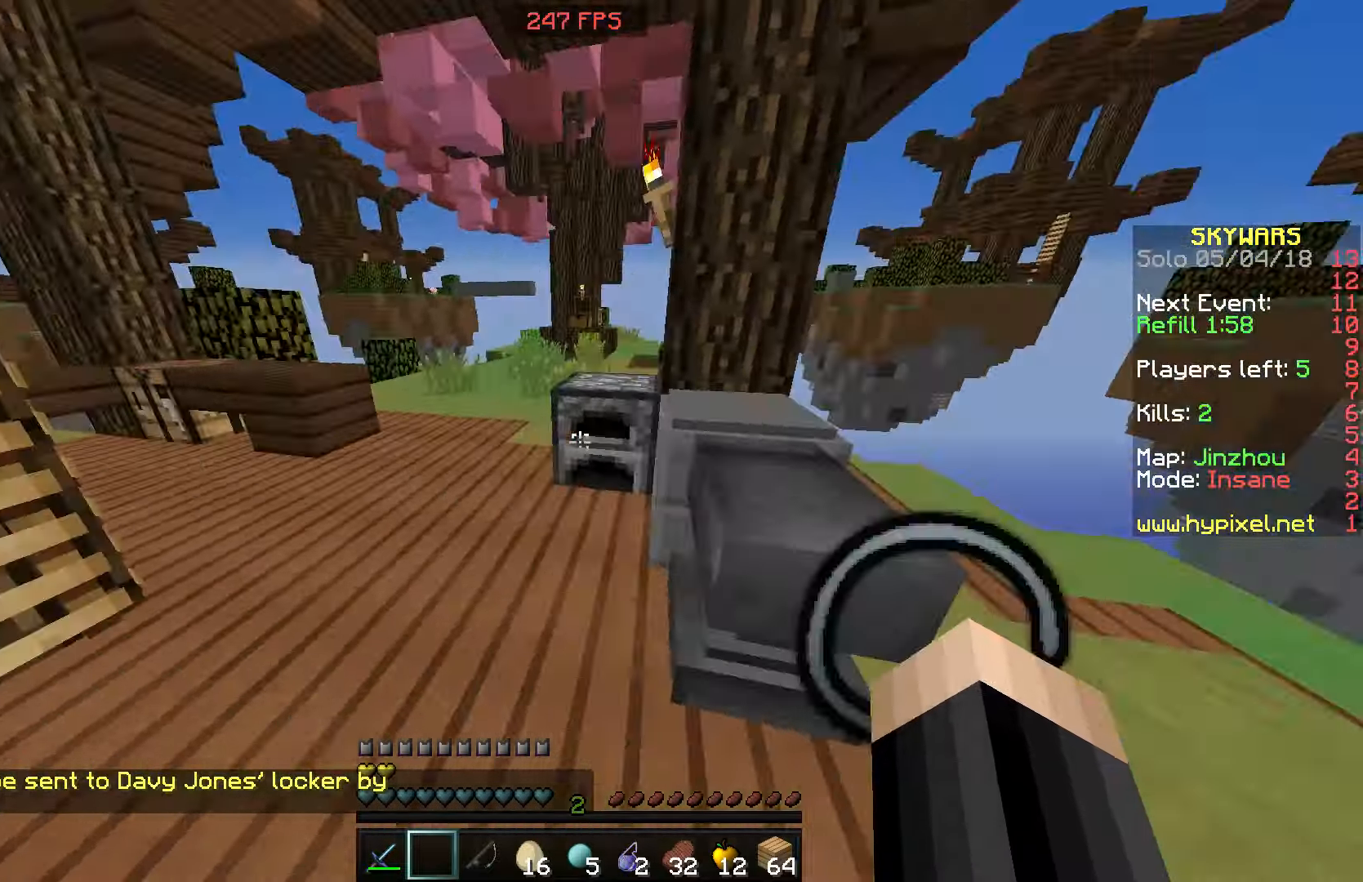
{"keys": ["w"], "mouse": [], "events": [[167, "a", "down"], [467, "a", "up"]]}
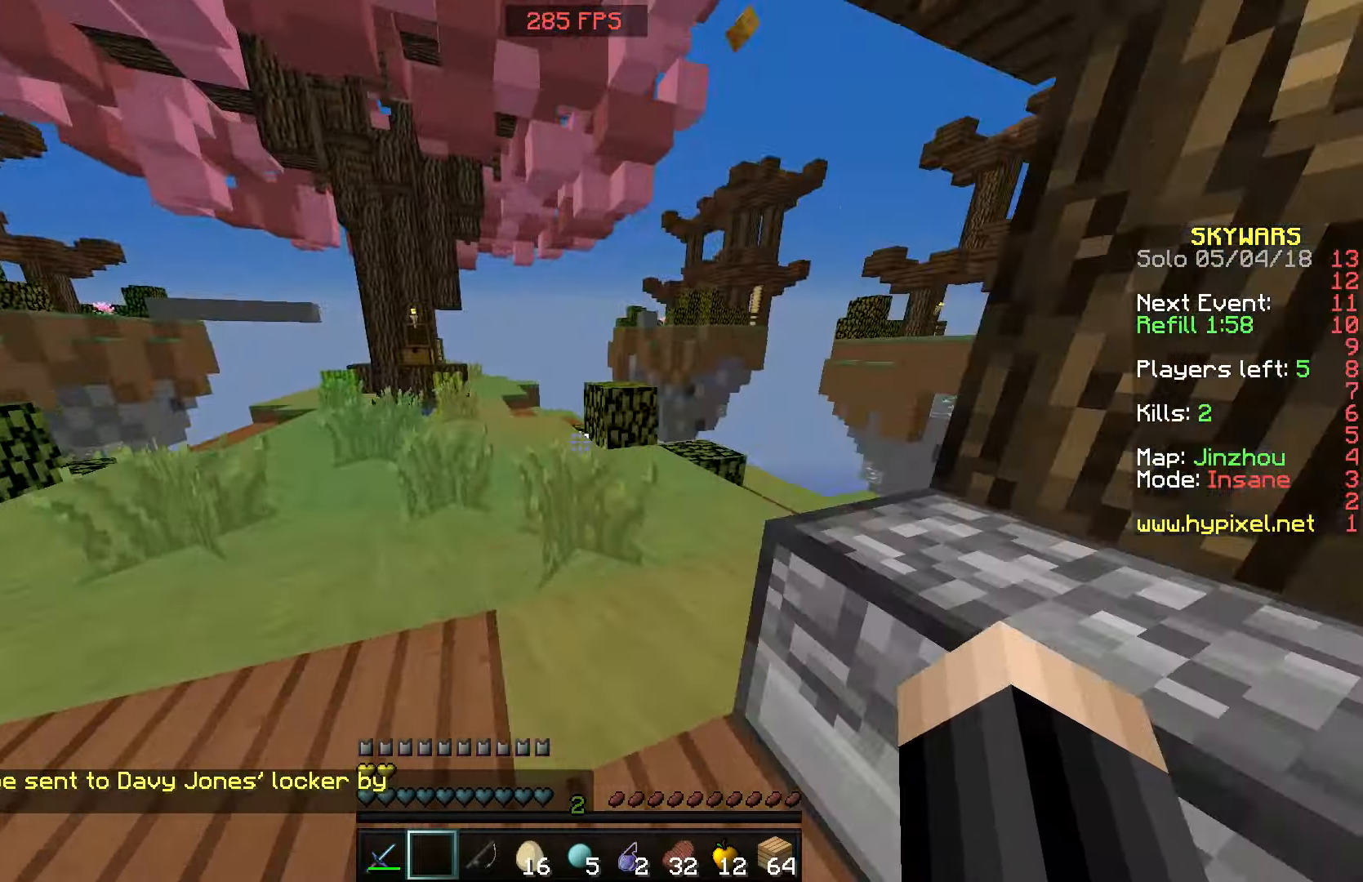
{"keys": ["w"], "mouse": [], "events": [[267, "a", "down"], [417, "a", "up"]]}
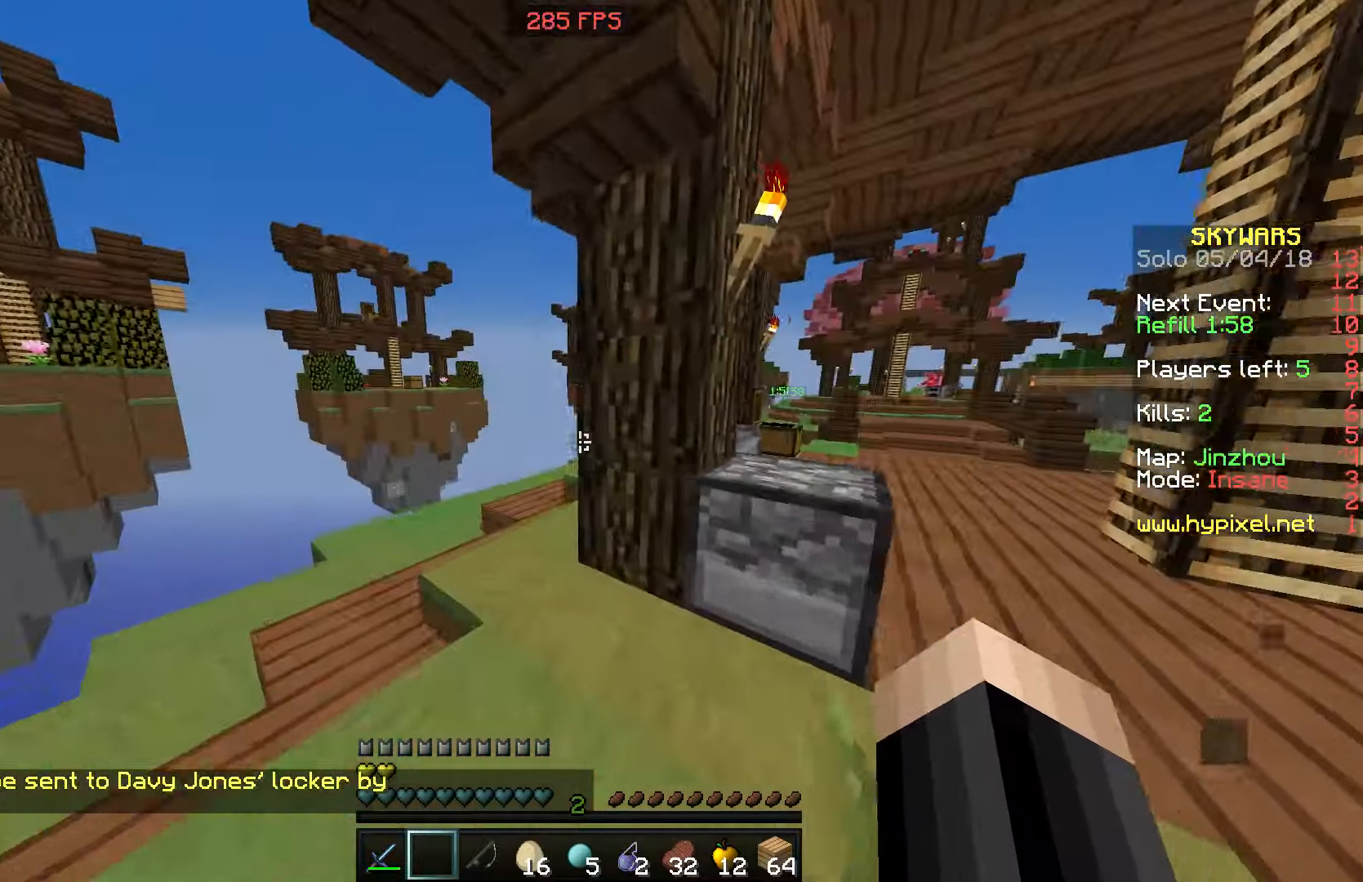
{"keys": ["w"], "mouse": [], "events": [[267, "a", "down"], [417, "a", "up"]]}
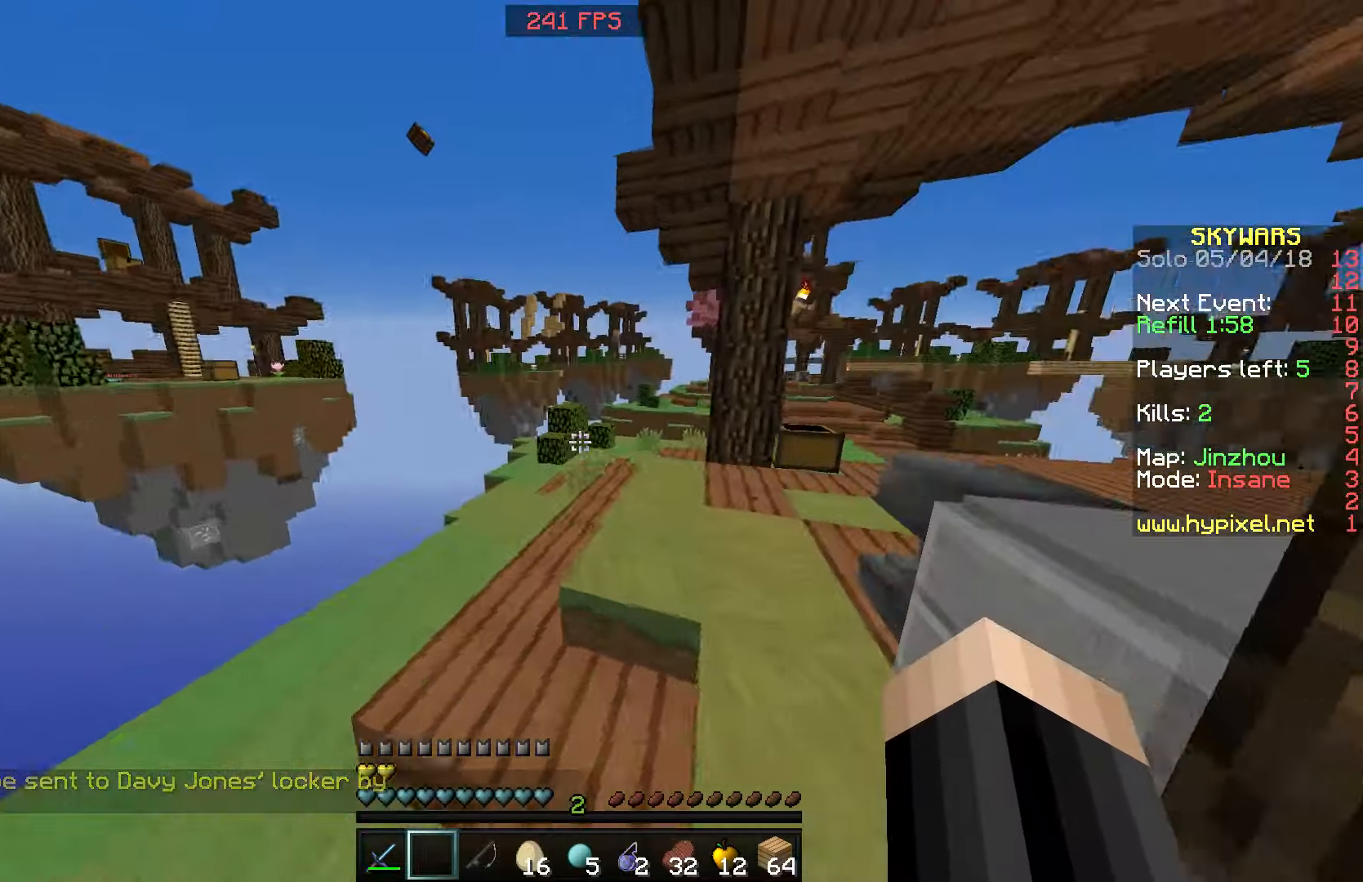
{"keys": ["w"], "mouse": [], "events": []}
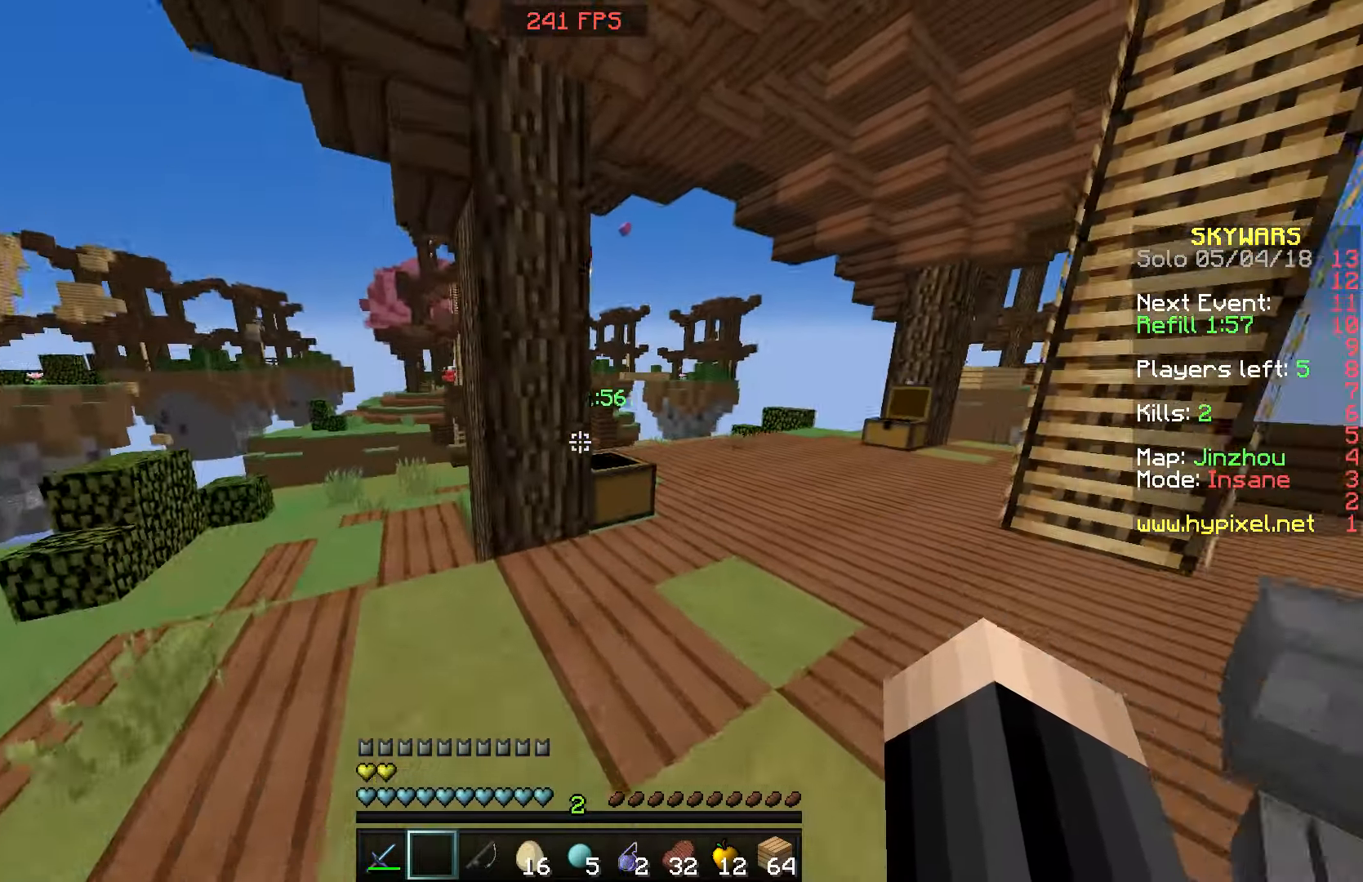
{"keys": ["w"], "mouse": [], "events": [[183, "d", "down"], [483, "d", "up"]]}
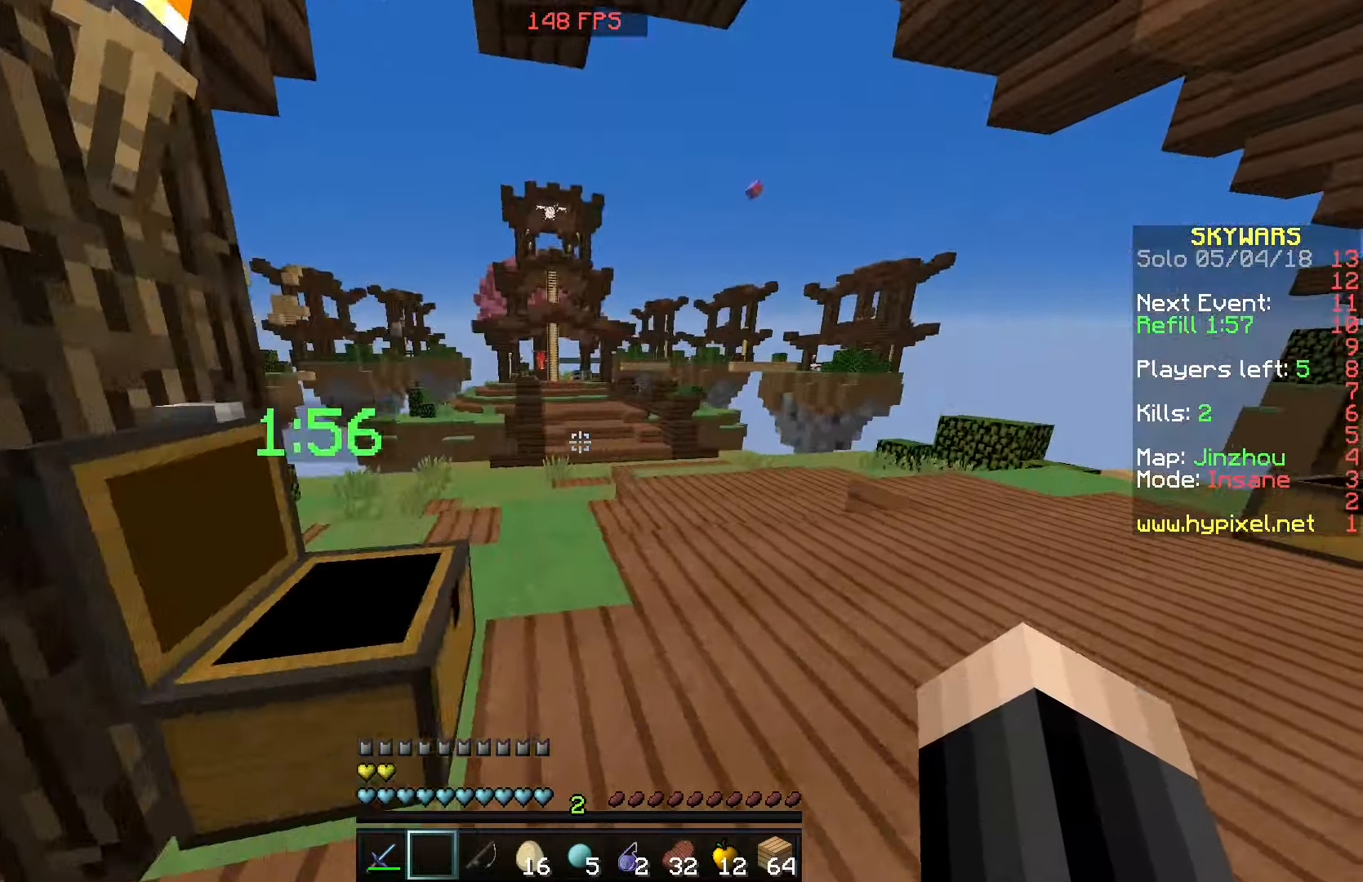
{"keys": ["w"], "mouse": [], "events": []}
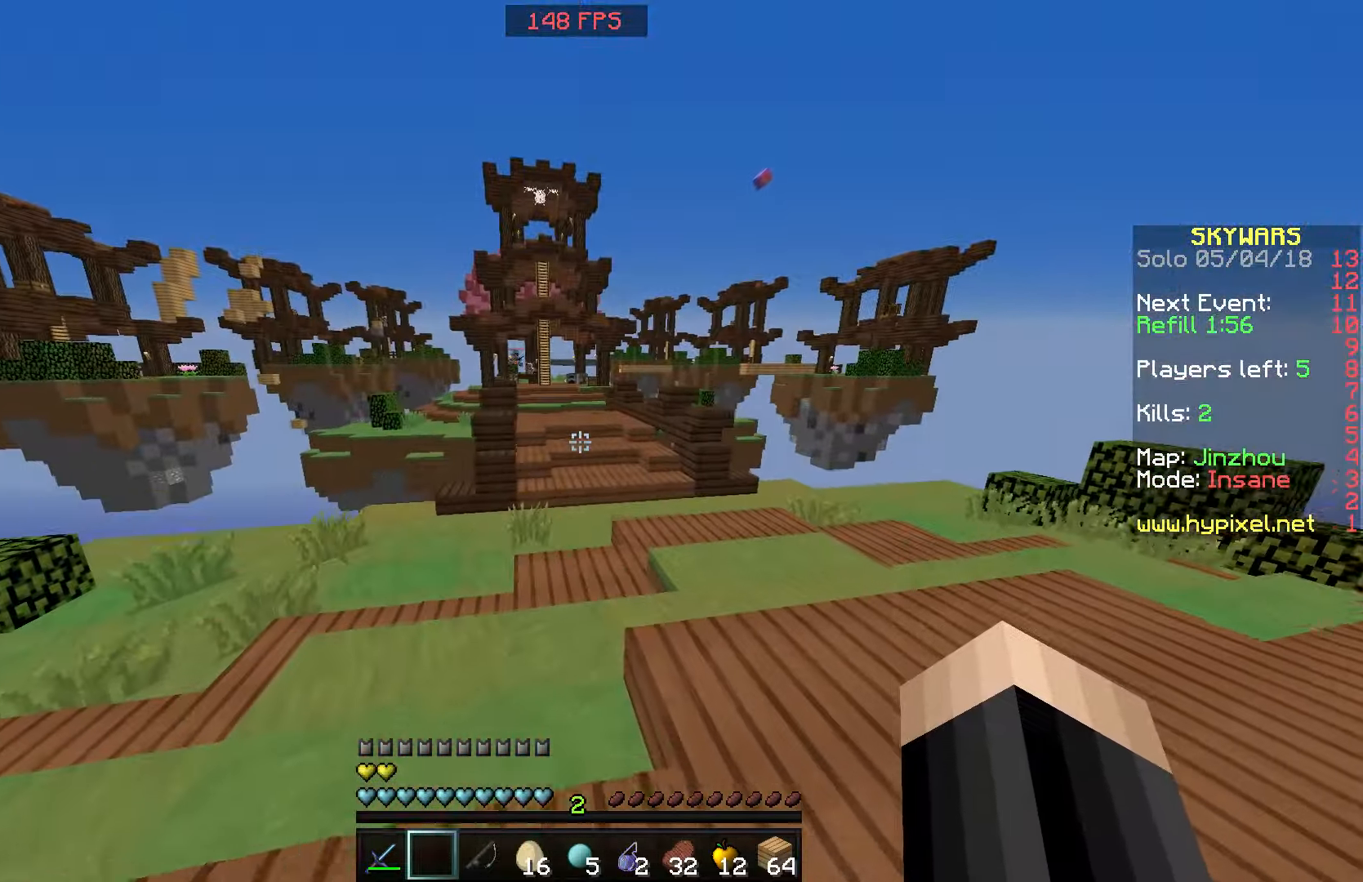
{"keys": ["w"], "mouse": [], "events": []}
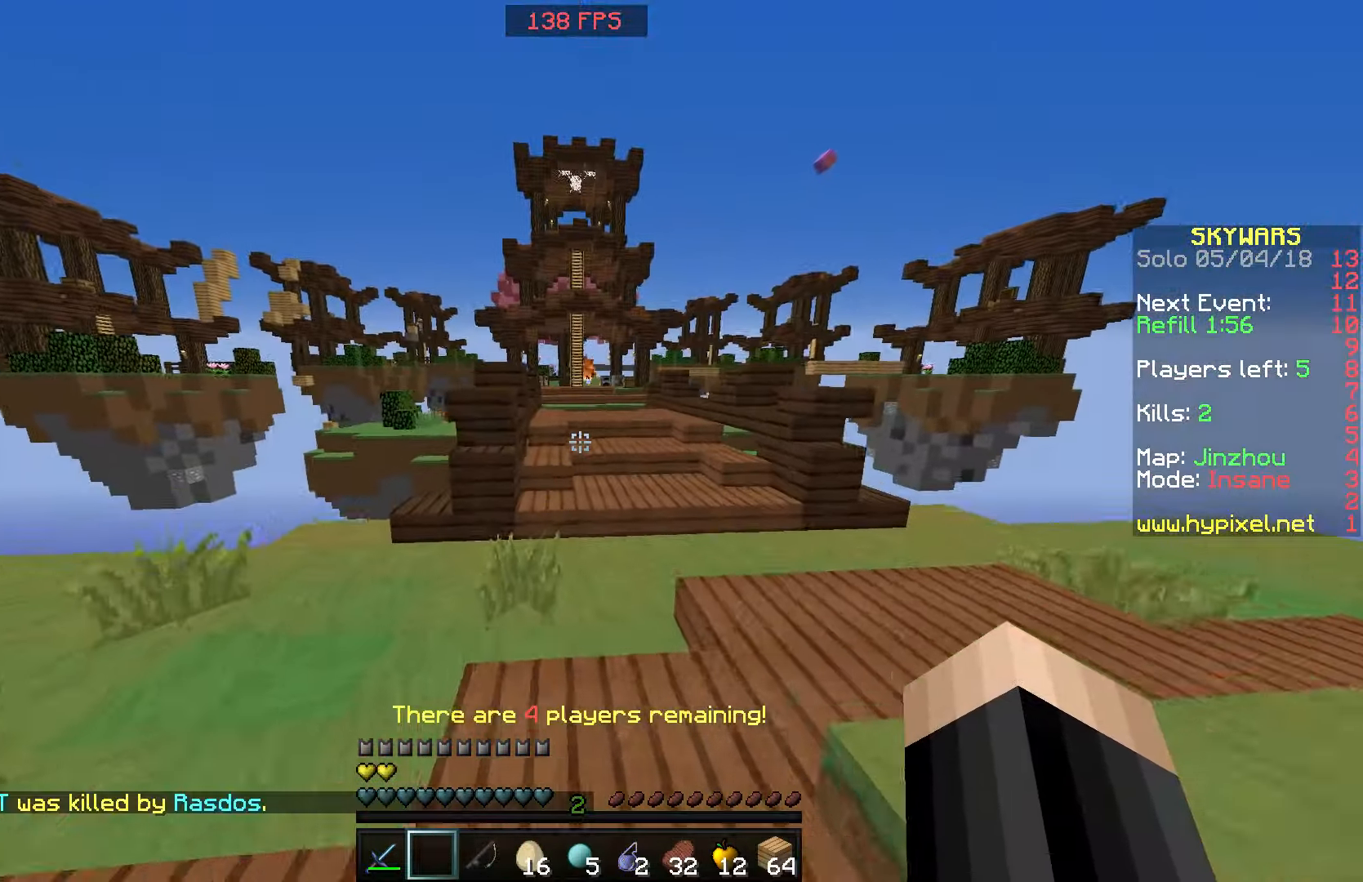
{"keys": ["w"], "mouse": [], "events": [[283, "d", "down"], [434, "d", "up"]]}
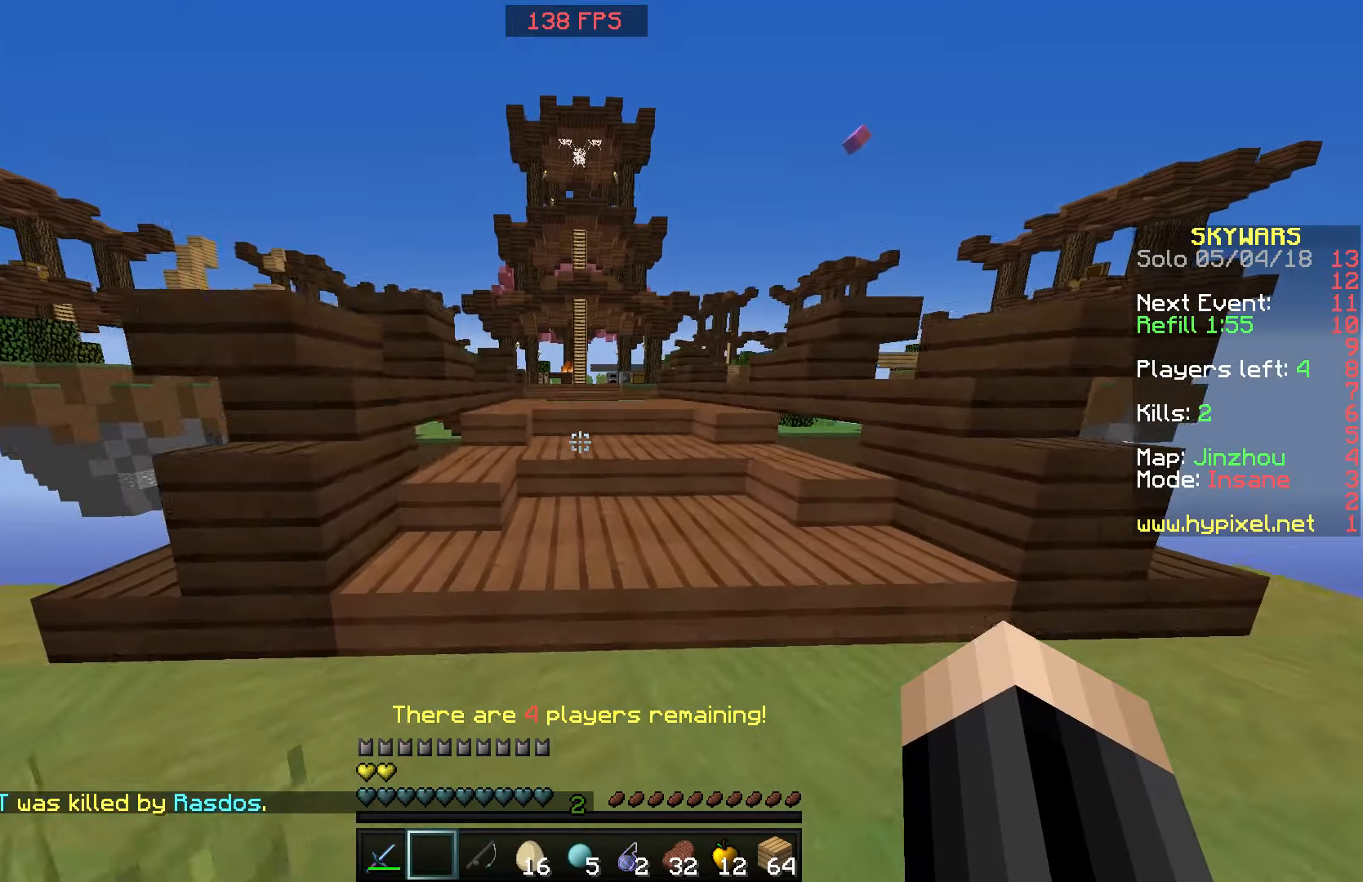
{"keys": [], "mouse": [], "events": [[384, "w", "up"]]}